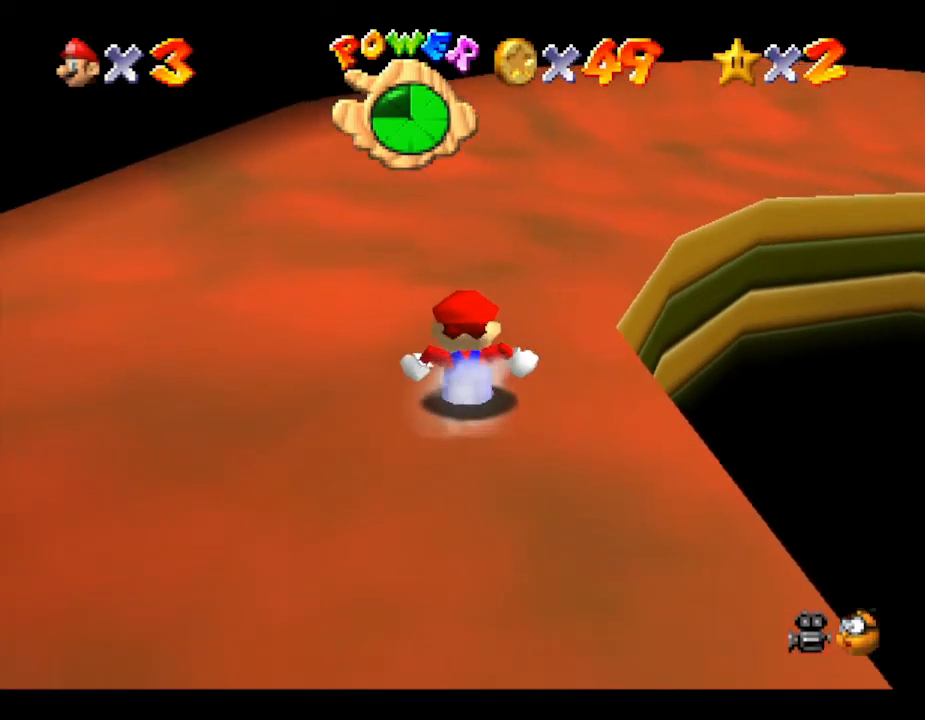
Gameplay with a controller (Nintendo layout); each line is a JSON object with the inputs held at the frame after it. "events" lists button and stick changes between this image and that frame as [ms after this image, input, new state], when the widget could be followed in between. Not read: L3 R3.
{"buttons": ["B"], "left_stick": "up", "events": [[133, "left_stick", "center"], [283, "B", "down"], [367, "left_stick", "up"]]}
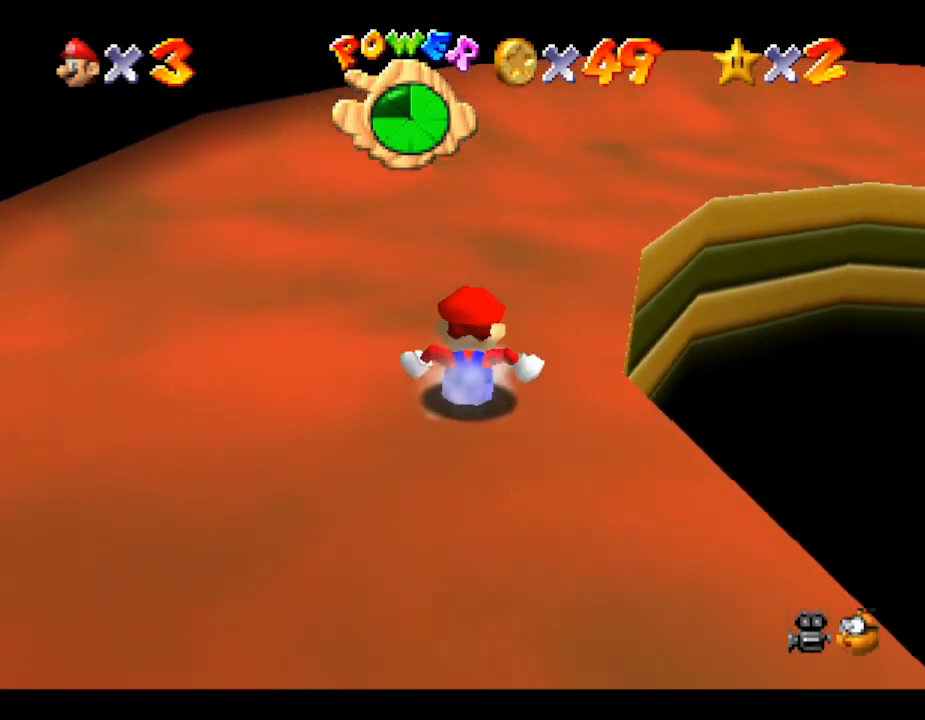
{"buttons": [], "left_stick": "up-left", "events": [[117, "B", "up"], [400, "left_stick", "up-left"]]}
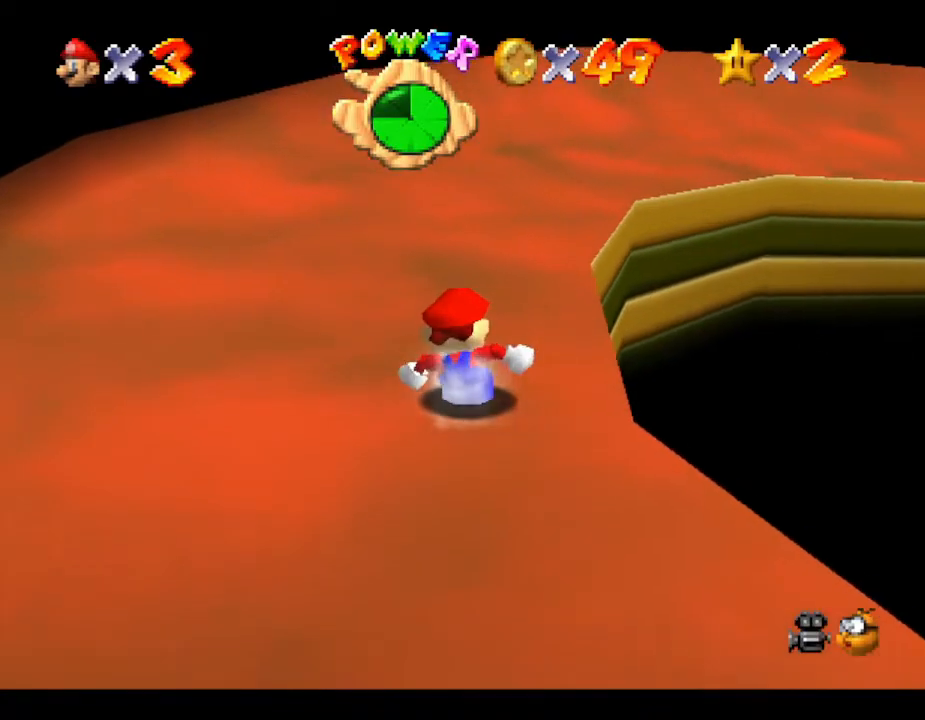
{"buttons": [], "left_stick": "up", "events": [[83, "left_stick", "up"]]}
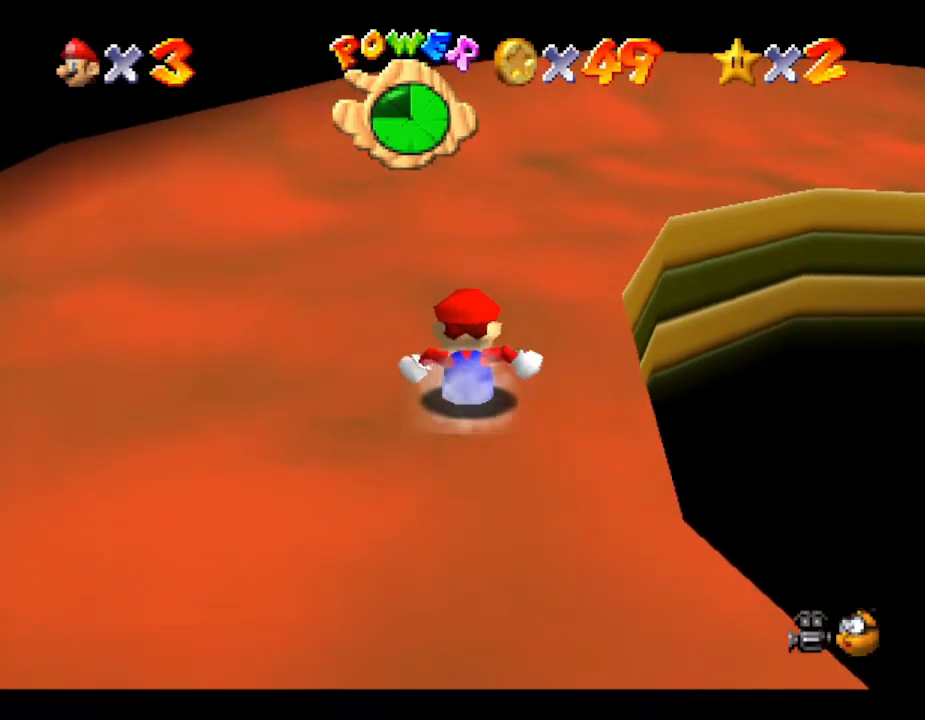
{"buttons": [], "left_stick": "up", "events": [[83, "B", "down"], [300, "B", "up"]]}
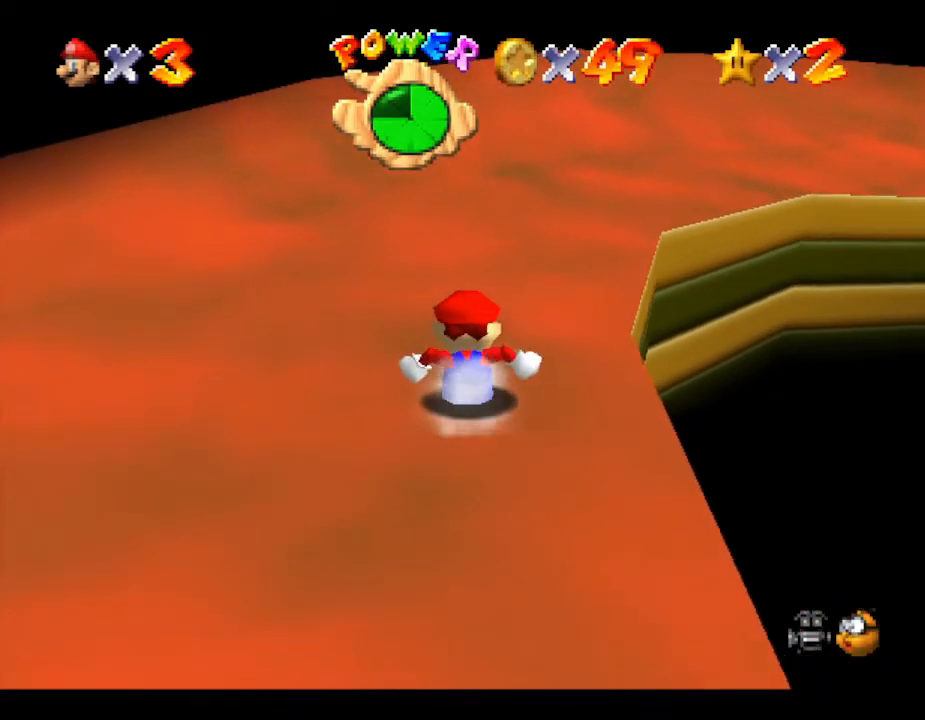
{"buttons": [], "left_stick": "up", "events": [[17, "B", "down"], [133, "B", "up"], [267, "B", "down"], [467, "B", "up"]]}
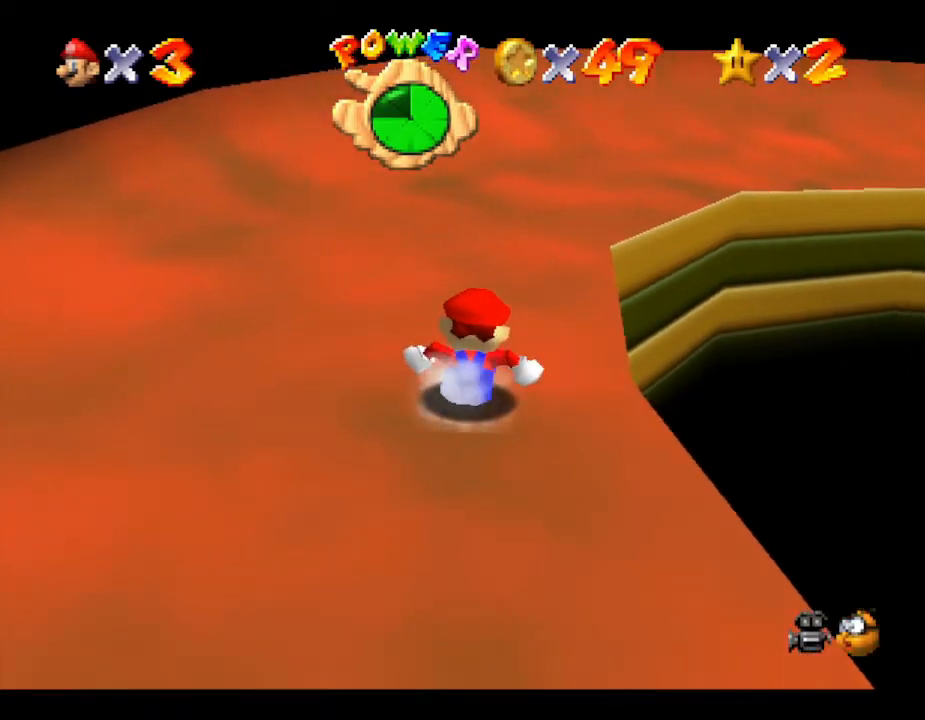
{"buttons": [], "left_stick": "up", "events": [[117, "A", "down"], [367, "A", "up"]]}
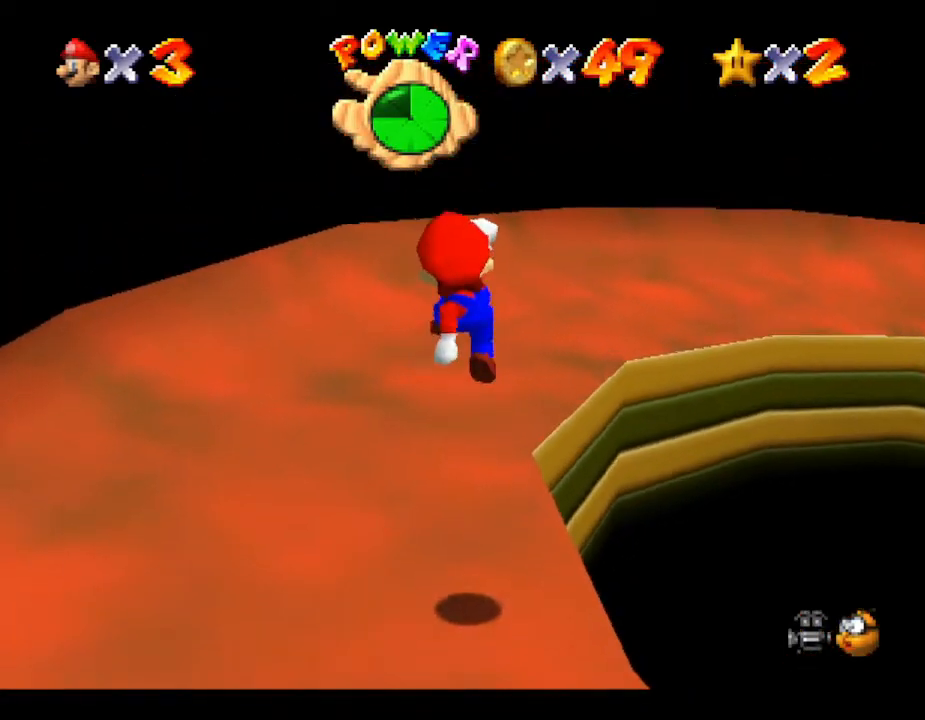
{"buttons": [], "left_stick": "up", "events": []}
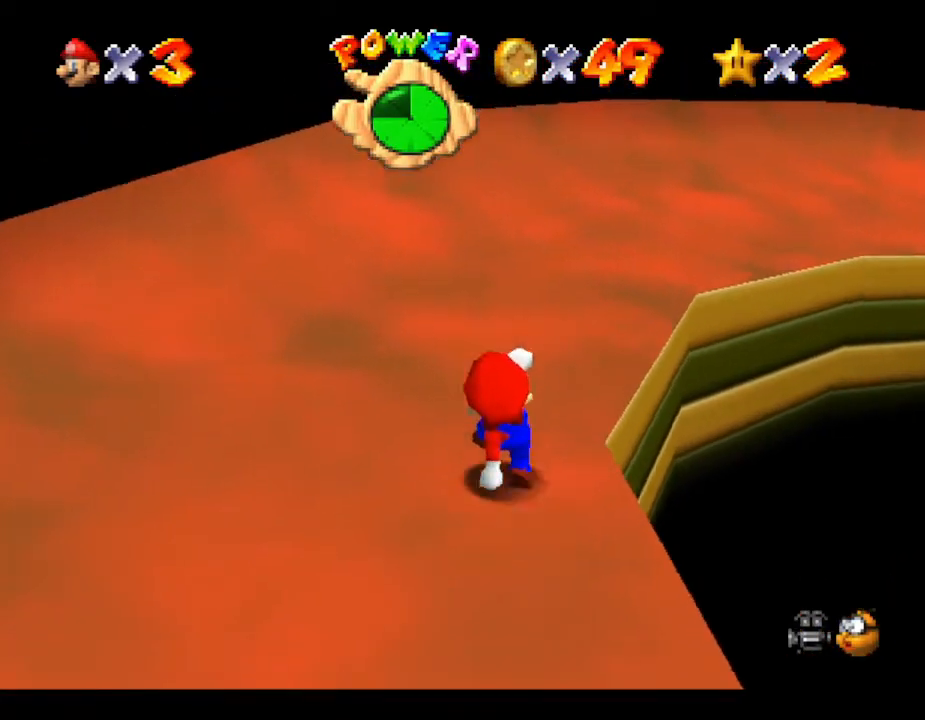
{"buttons": ["A"], "left_stick": "up", "events": [[417, "A", "down"]]}
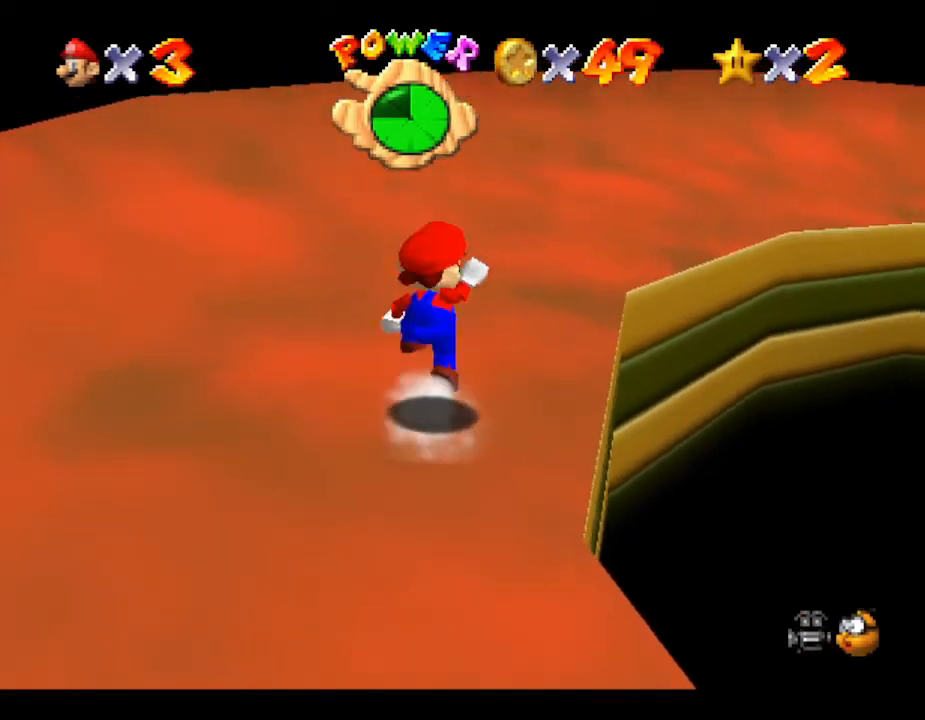
{"buttons": [], "left_stick": "up", "events": [[67, "left_stick", "up-right"], [133, "A", "up"], [233, "left_stick", "up"]]}
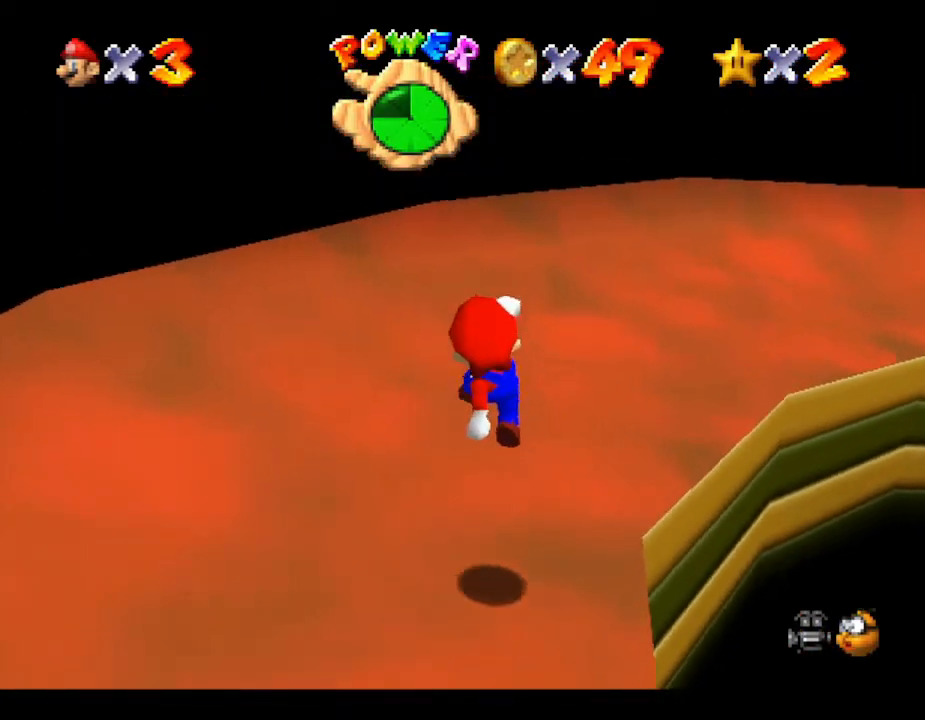
{"buttons": [], "left_stick": "up-right", "events": [[83, "left_stick", "up-right"]]}
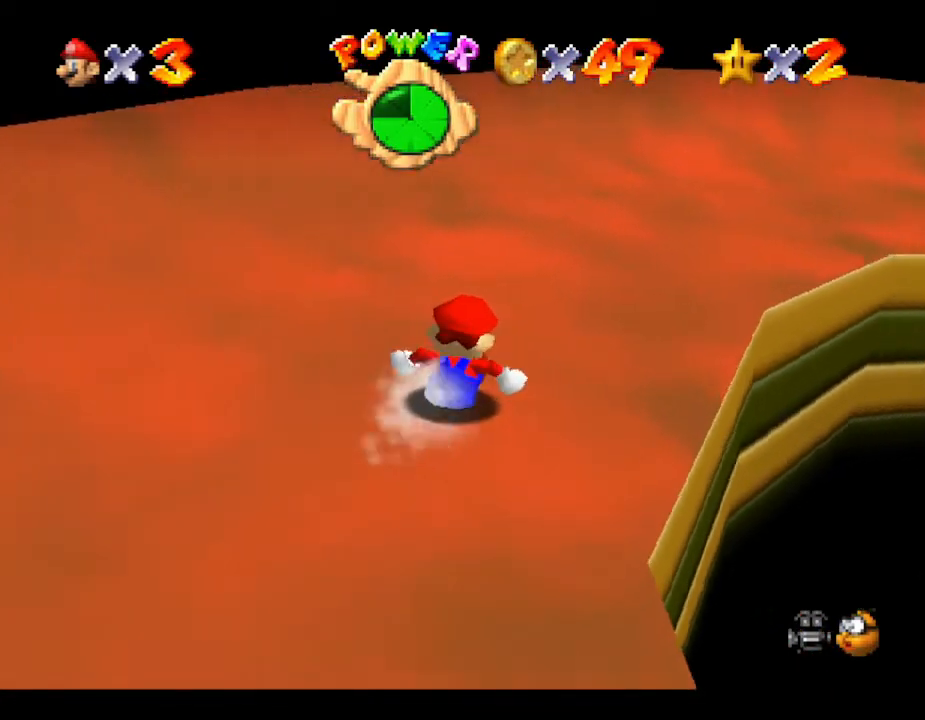
{"buttons": ["A"], "left_stick": "up", "events": [[300, "A", "down"], [300, "left_stick", "up"]]}
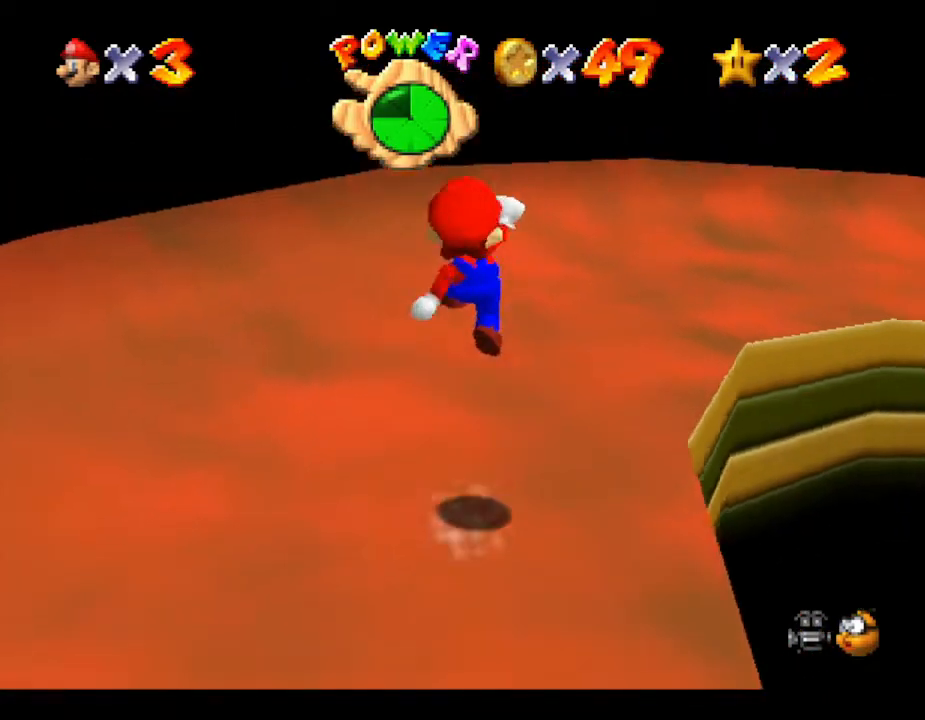
{"buttons": [], "left_stick": "up-right", "events": [[33, "A", "up"], [317, "left_stick", "up-right"]]}
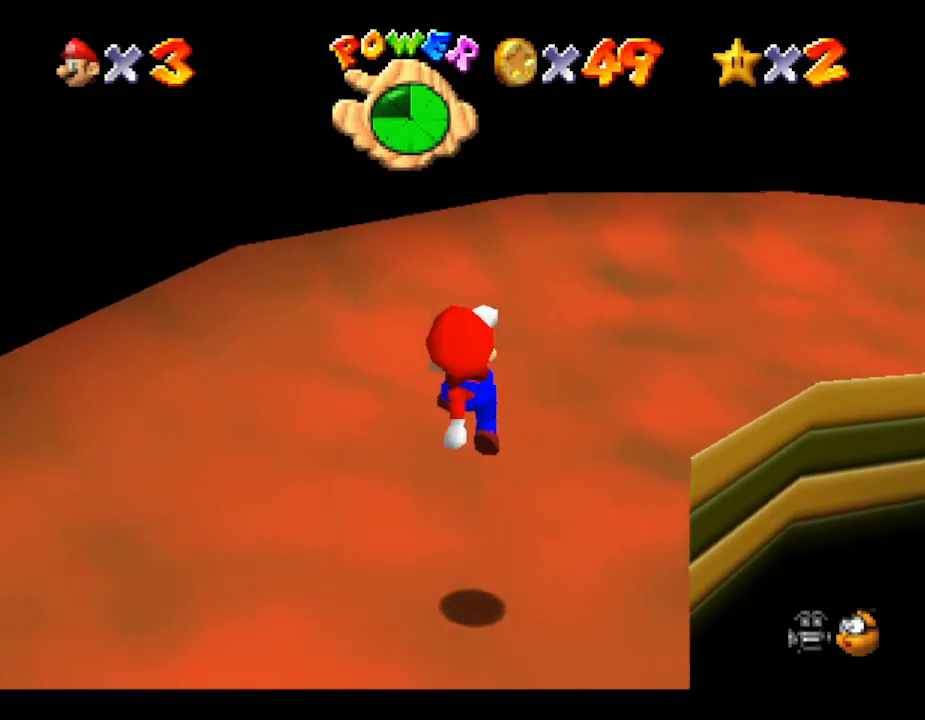
{"buttons": [], "left_stick": "up-right", "events": []}
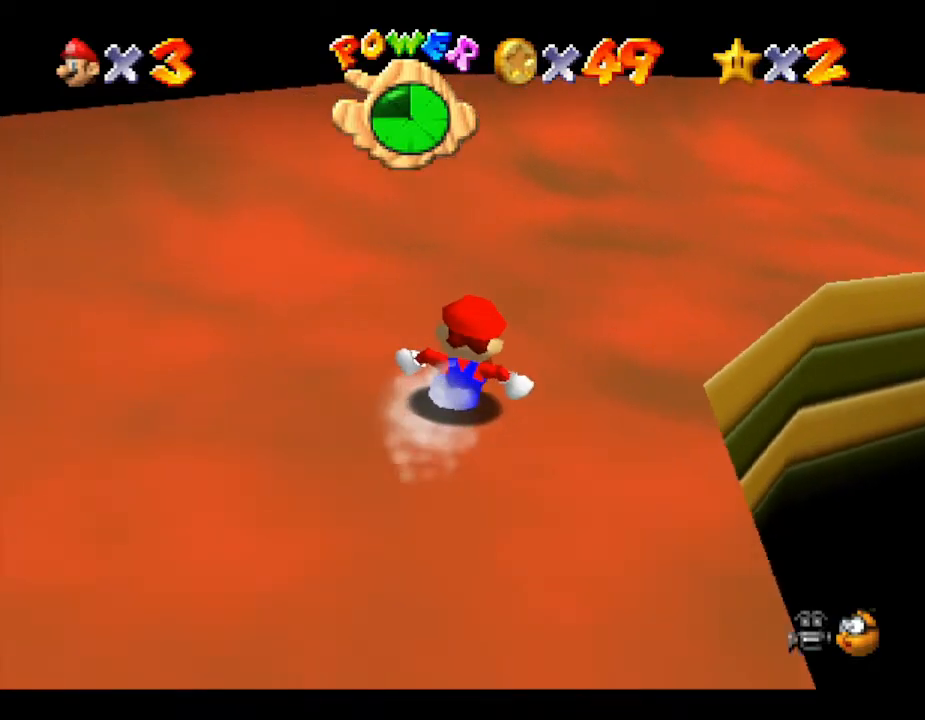
{"buttons": ["A"], "left_stick": "up-right", "events": [[83, "left_stick", "up"], [250, "A", "down"], [333, "left_stick", "up-right"]]}
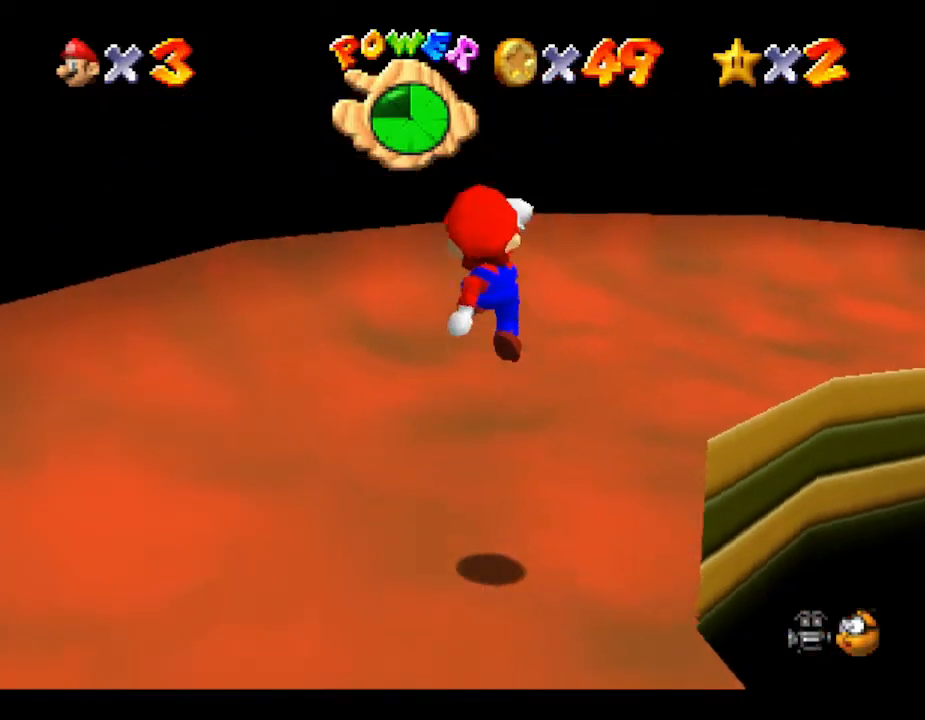
{"buttons": [], "left_stick": "up", "events": [[217, "A", "up"], [300, "left_stick", "up"]]}
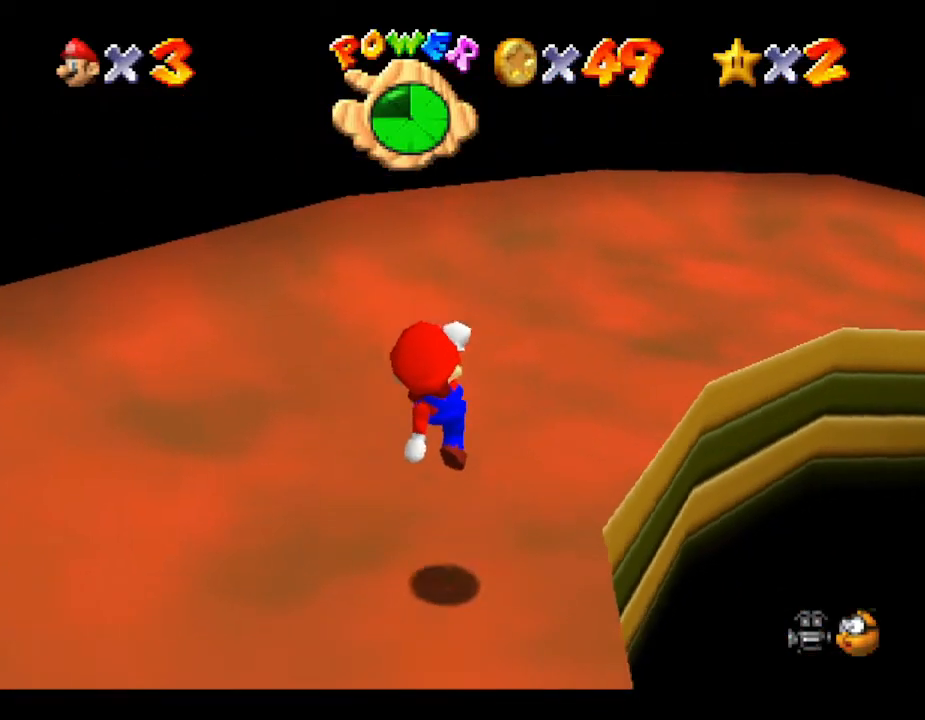
{"buttons": ["A"], "left_stick": "up", "events": [[367, "A", "down"]]}
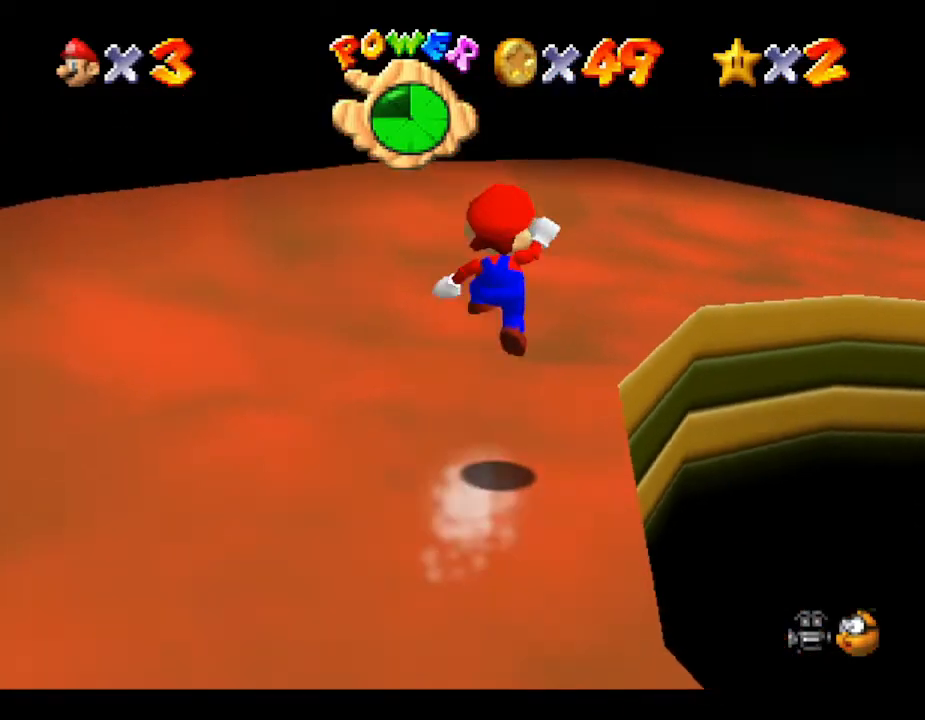
{"buttons": [], "left_stick": "right", "events": [[67, "left_stick", "up-left"], [267, "left_stick", "up"], [400, "A", "up"], [400, "left_stick", "up-right"], [500, "left_stick", "right"]]}
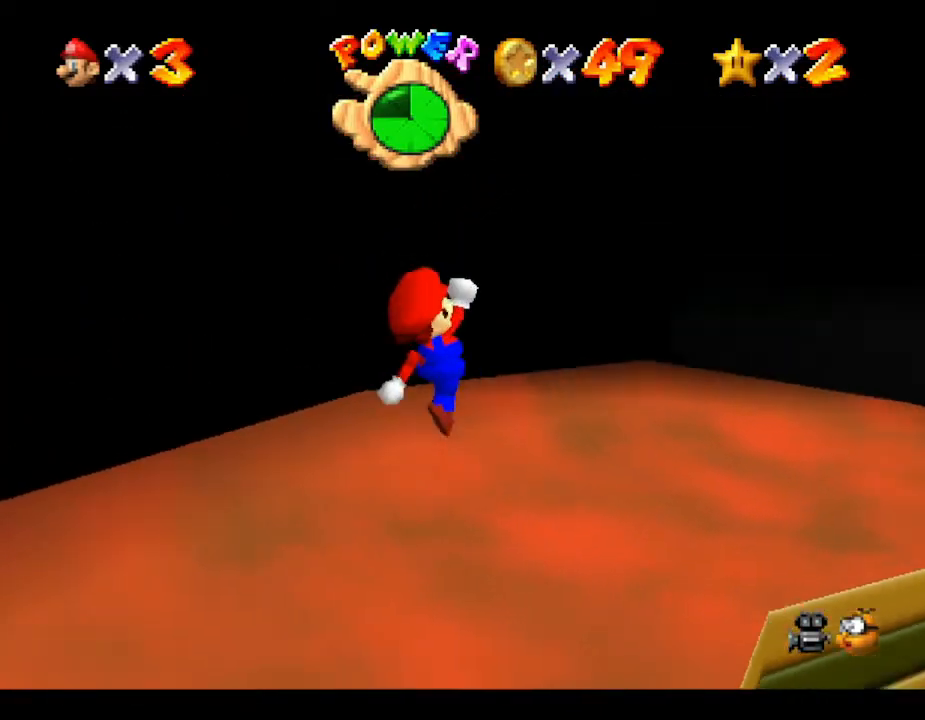
{"buttons": [], "left_stick": "up-left", "events": [[250, "left_stick", "up"], [317, "left_stick", "up-left"]]}
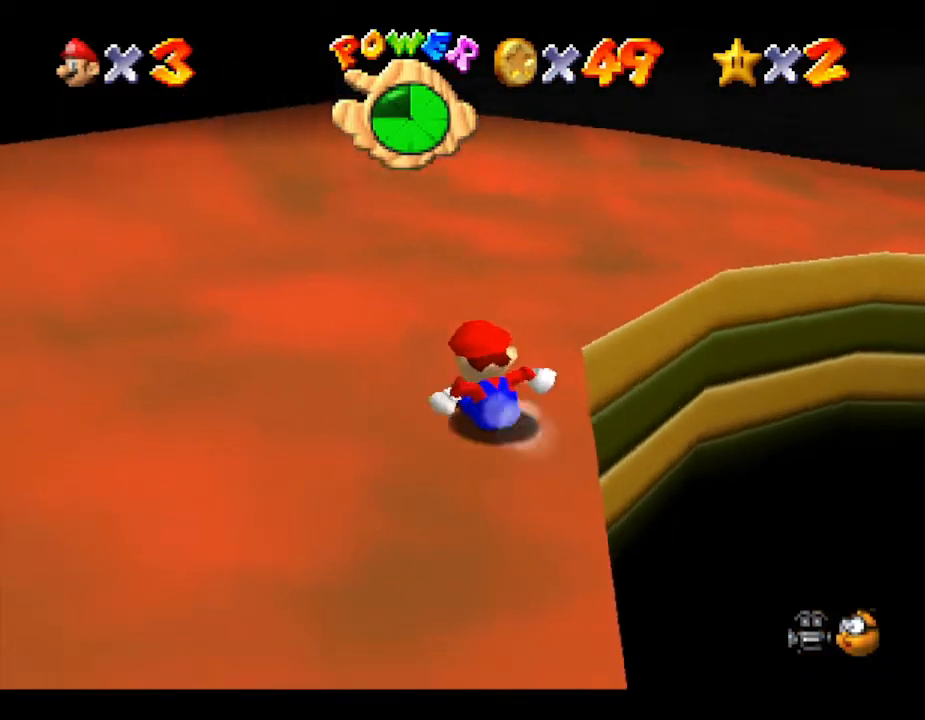
{"buttons": [], "left_stick": "right", "events": [[150, "left_stick", "up"], [250, "left_stick", "up-right"], [483, "left_stick", "right"]]}
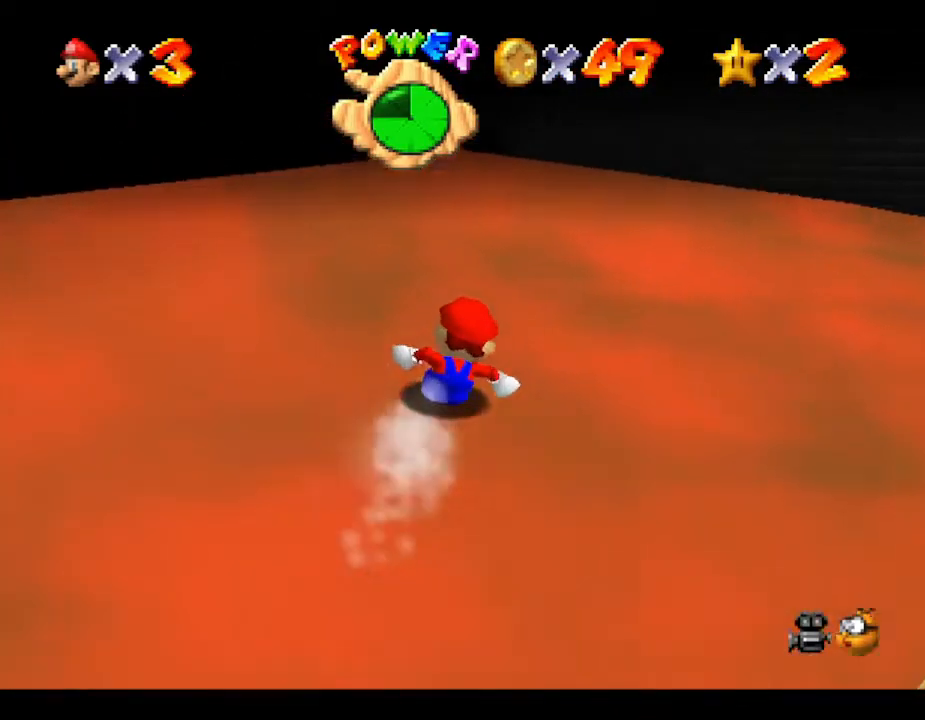
{"buttons": [], "left_stick": "right", "events": []}
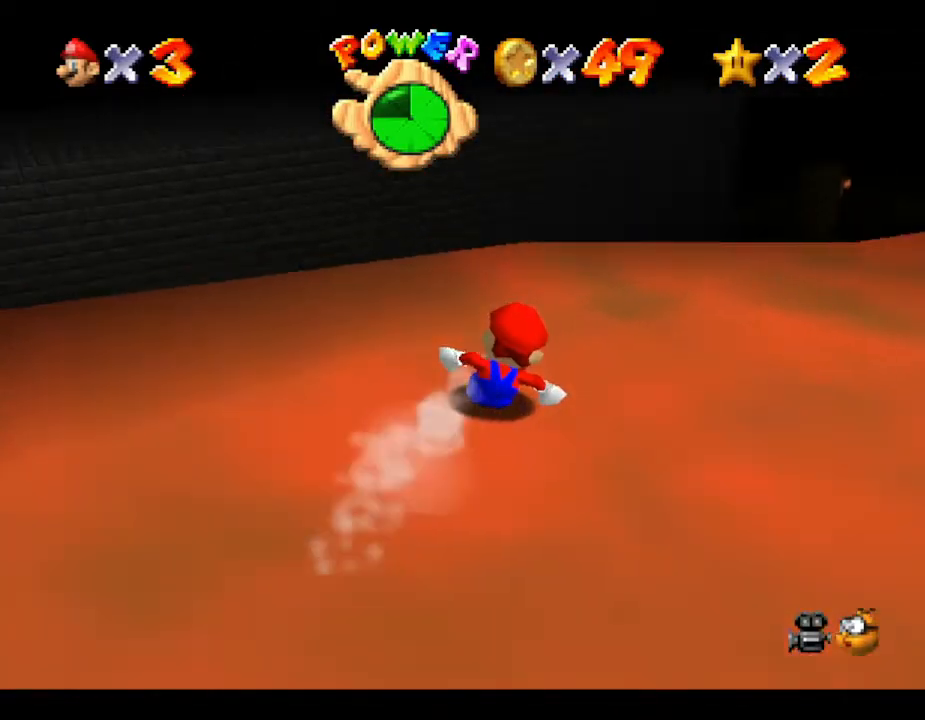
{"buttons": [], "left_stick": "right", "events": []}
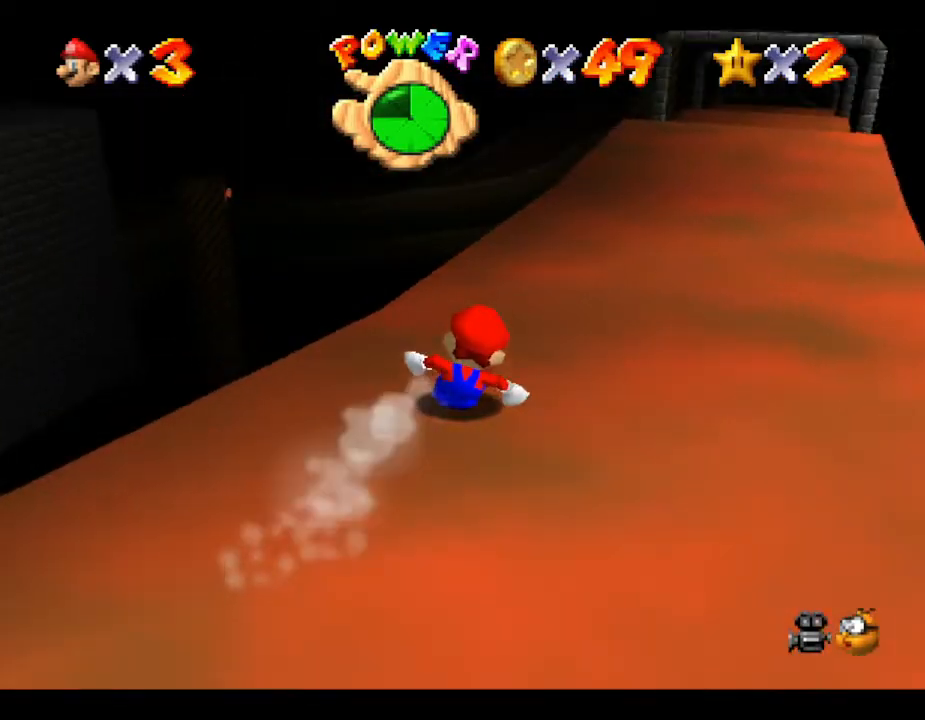
{"buttons": [], "left_stick": "up", "events": [[117, "left_stick", "up-right"], [317, "left_stick", "up"]]}
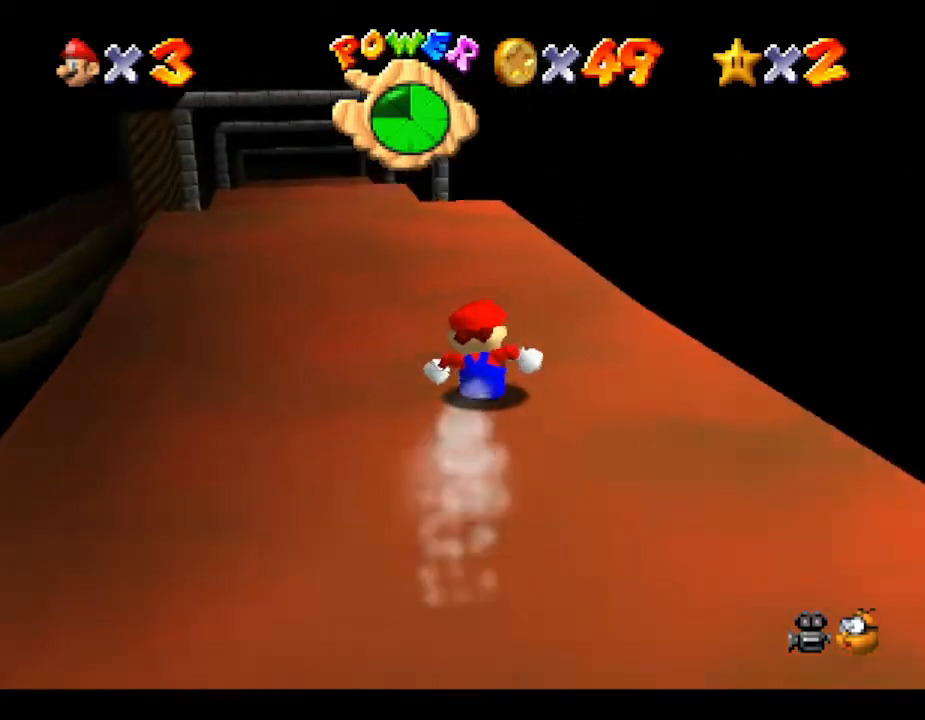
{"buttons": [], "left_stick": "up", "events": [[67, "A", "down"], [183, "left_stick", "up-left"], [283, "A", "up"], [400, "left_stick", "up"]]}
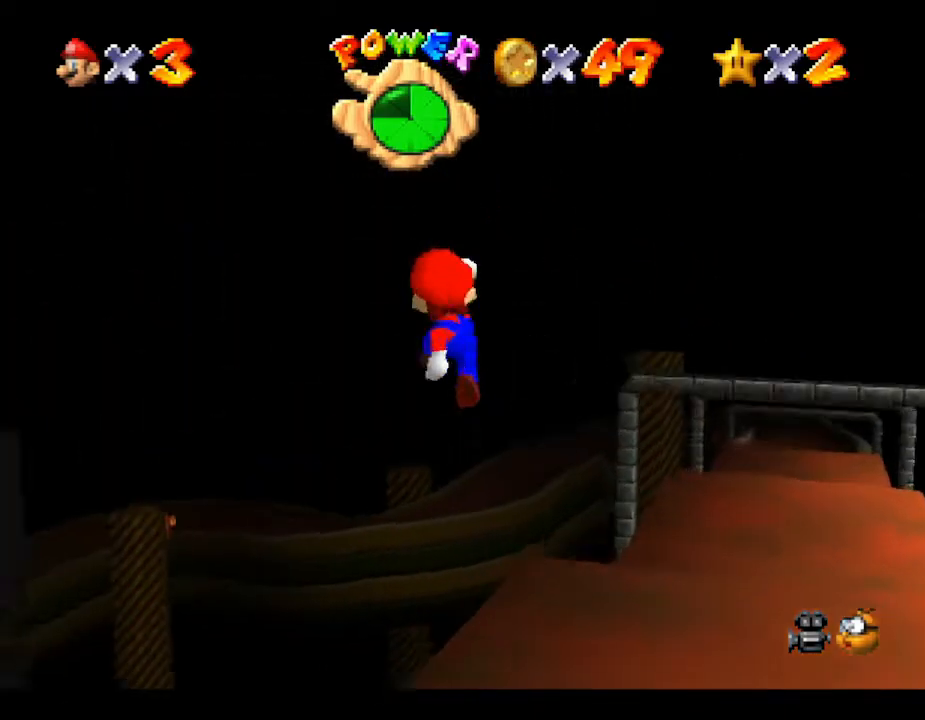
{"buttons": [], "left_stick": "up-left", "events": [[83, "left_stick", "right"], [383, "left_stick", "up"], [483, "left_stick", "up-left"]]}
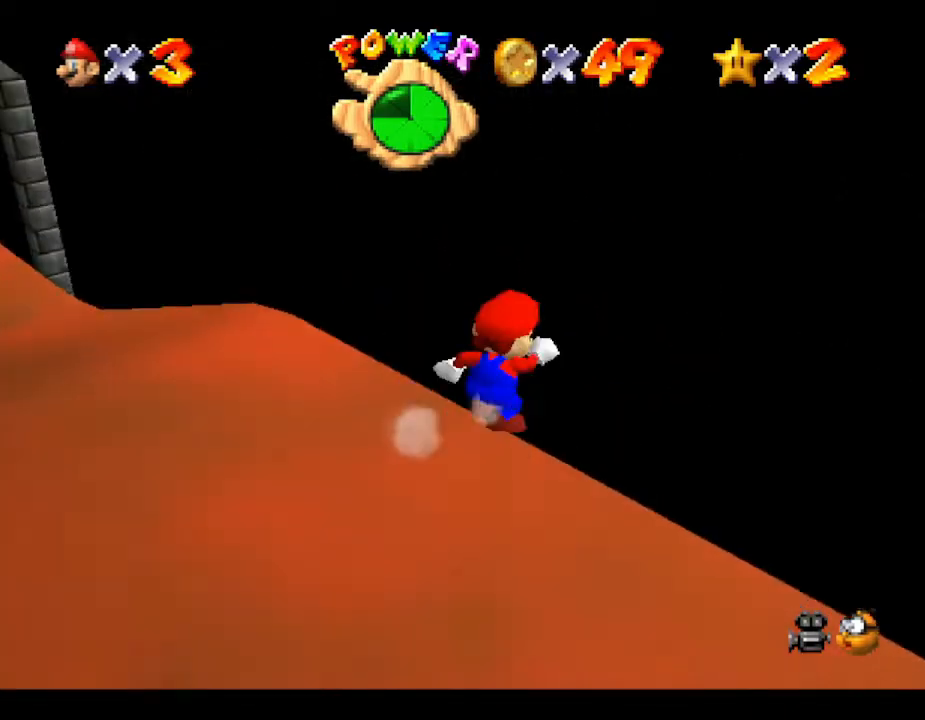
{"buttons": ["A"], "left_stick": "up-right", "events": [[167, "A", "down"], [467, "left_stick", "up-right"]]}
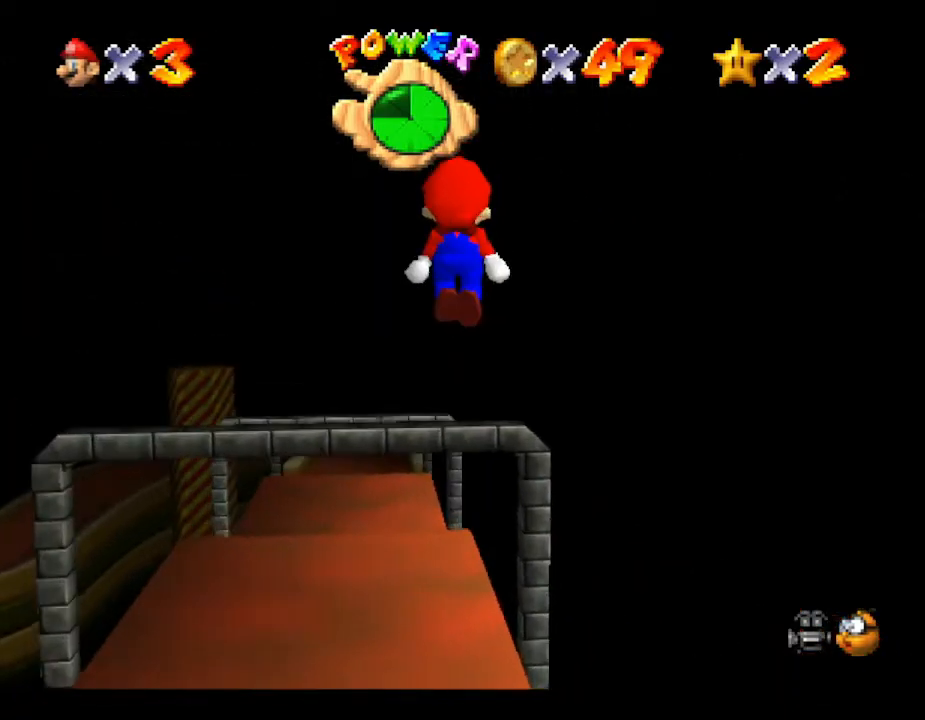
{"buttons": [], "left_stick": "left", "events": [[33, "A", "up"], [300, "left_stick", "left"]]}
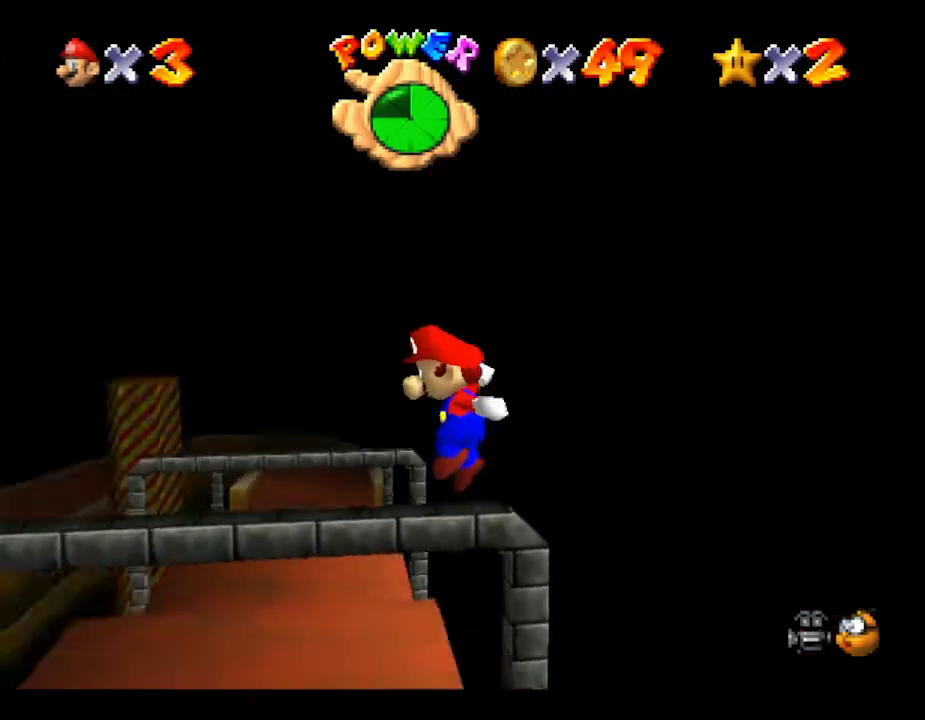
{"buttons": [], "left_stick": "up-right", "events": [[183, "left_stick", "up"], [250, "left_stick", "up-right"]]}
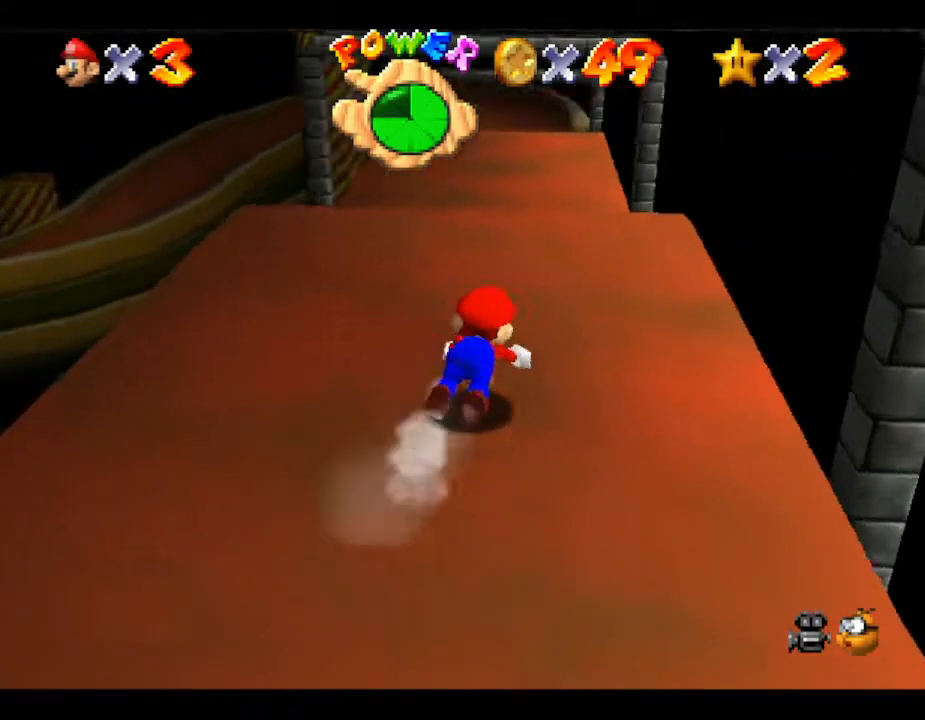
{"buttons": [], "left_stick": "up", "events": [[33, "left_stick", "up"], [133, "left_stick", "up-left"], [233, "left_stick", "up"]]}